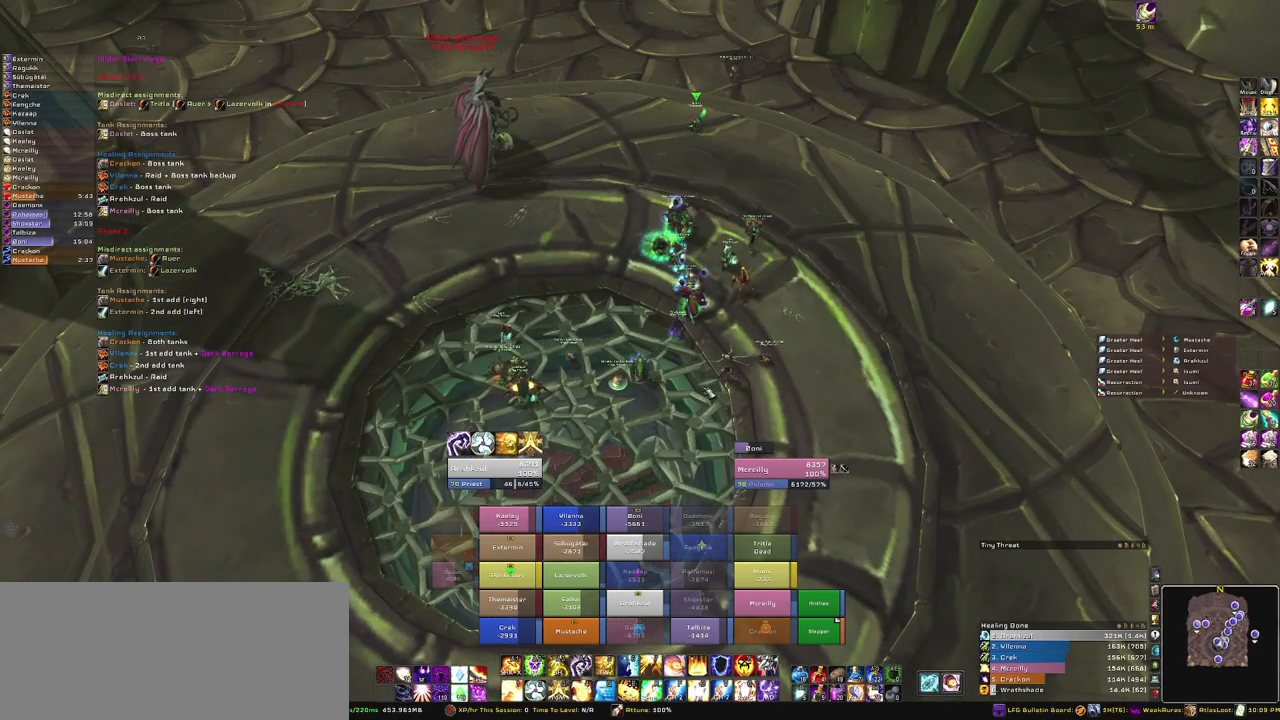
Gameplay with keyboard and mouse; each line is a JSON object with the keys and mouse buttons held at the frame after it. "events" lists presses ("down") and releases ("up") of "1", "2", "3", "4", "5", "a", "alt", "b", "c", "ctrl", "d", "e", "f", "g", "q", "r", "s", "shift", "space", "t", "tab", "tilde", "v", "w", "x", "z", "mouse_left", "mouse_wheel", "mouse_right", "mouse_mb4" and "mouse_mb5" between this image and that frame as [ms after this image, input, new state], when the widget could be followed in between. "mouse_left", "mouse_wheel", "mouse_right", "mouse_mb4", "mouse_mb5" = the "left", "wheel", "right", "mb4", "mb5" buttons of the "mouse" list. No other keys are recorded. "wheel" means that the mouse wheel is clicked or scrolled. Mouse movement is not recorded.
{"keys": [], "mouse": ["mb5"], "events": [[100, "mouse_mb5", "down"]]}
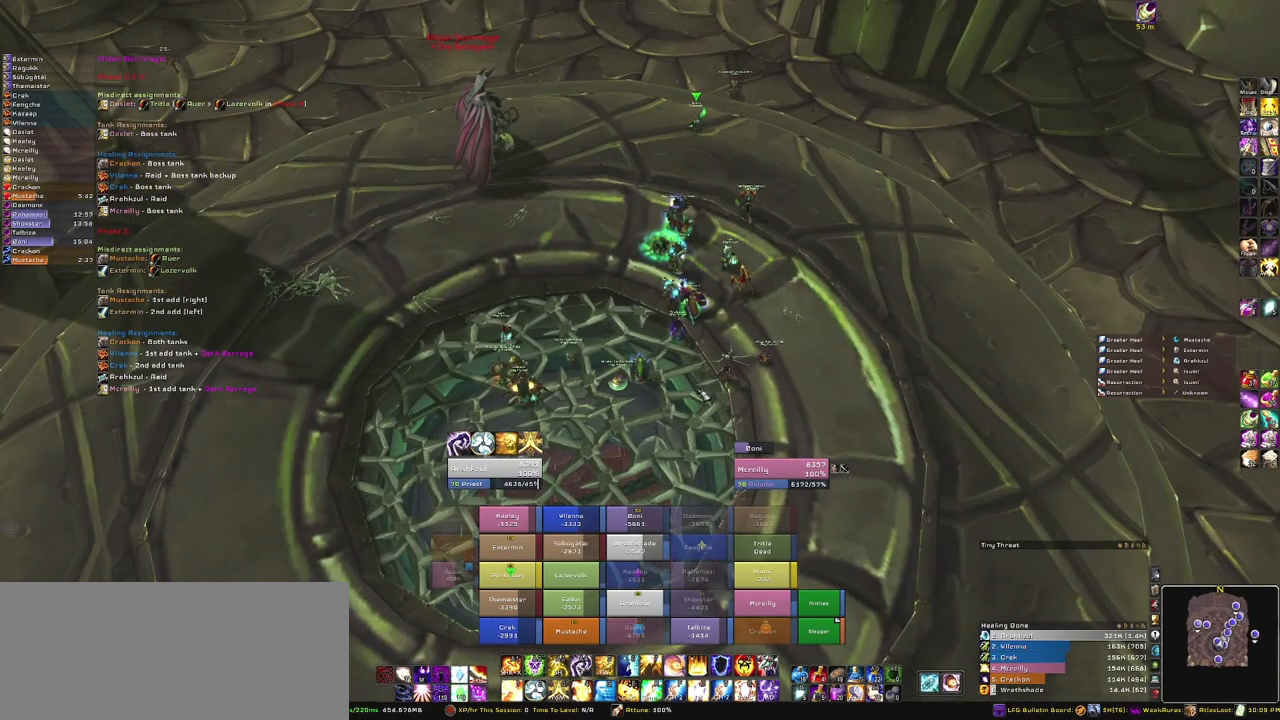
{"keys": ["d"], "mouse": ["right", "mb5"], "events": [[200, "mouse_right", "down"], [367, "d", "down"]]}
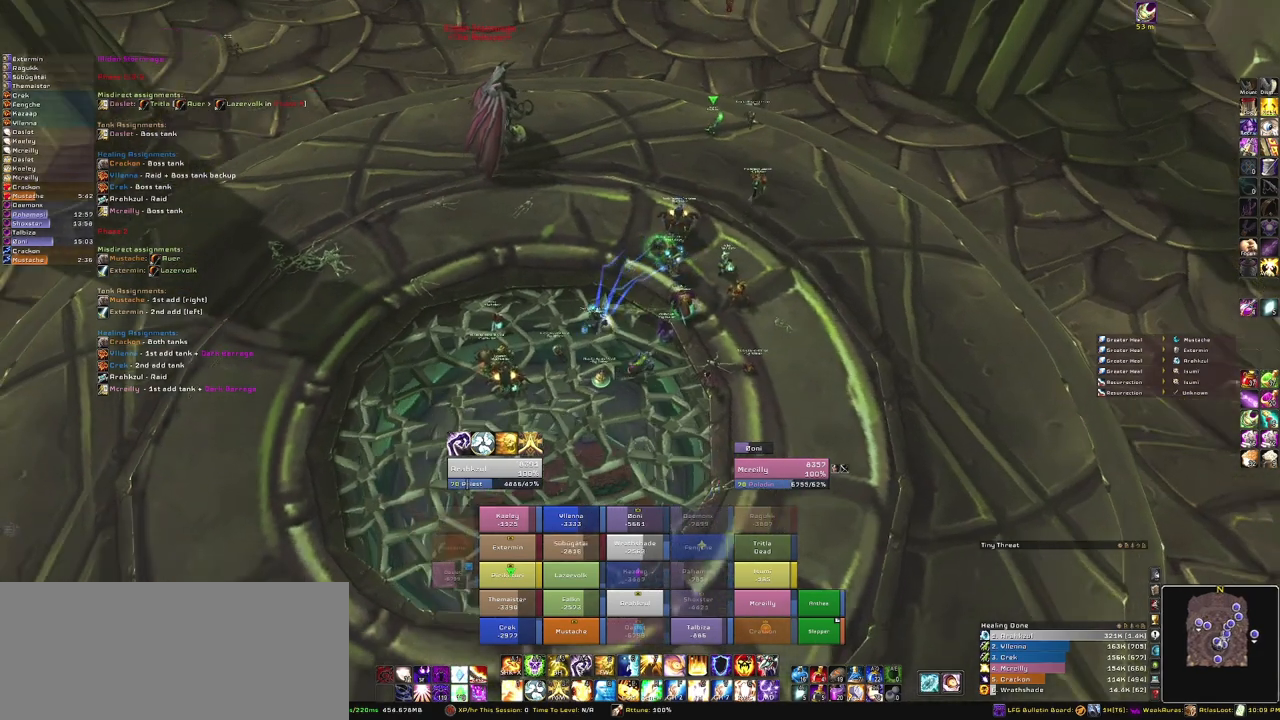
{"keys": ["s"], "mouse": ["right", "mb5"], "events": [[200, "d", "up"], [233, "a", "down"], [500, "a", "up"], [500, "s", "down"]]}
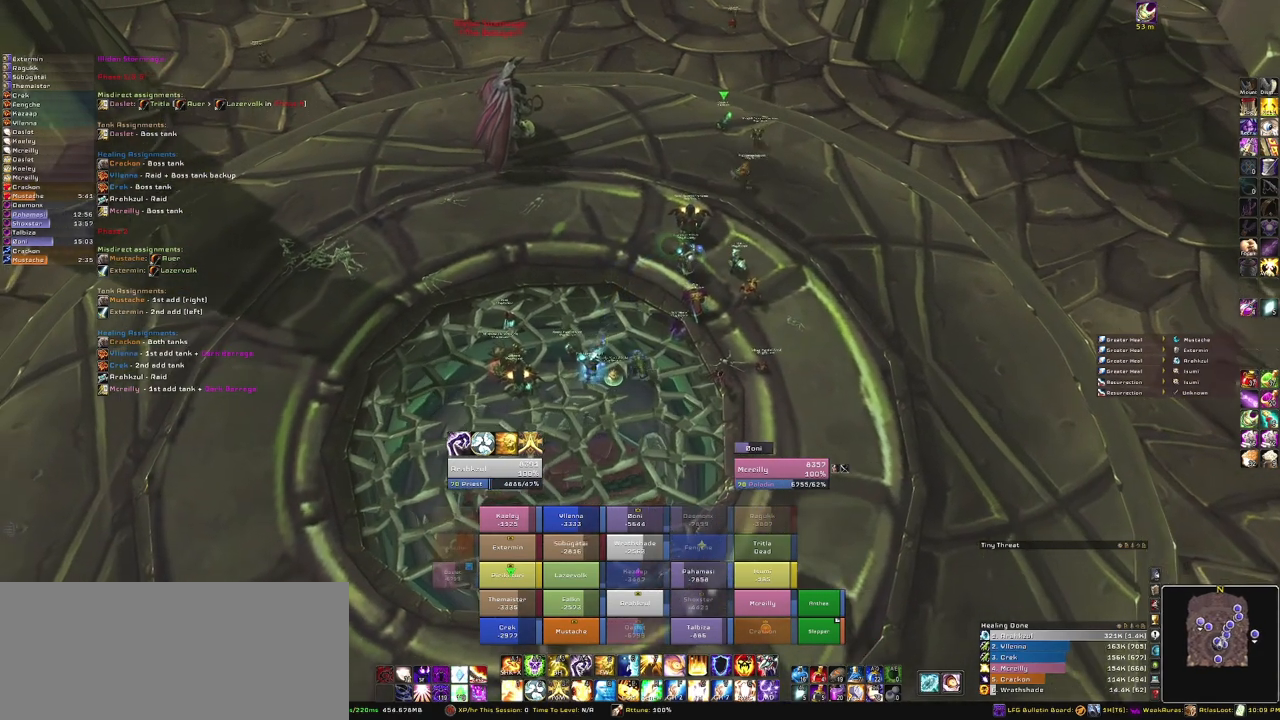
{"keys": ["a"], "mouse": ["right", "mb5"], "events": [[200, "s", "up"], [434, "a", "down"]]}
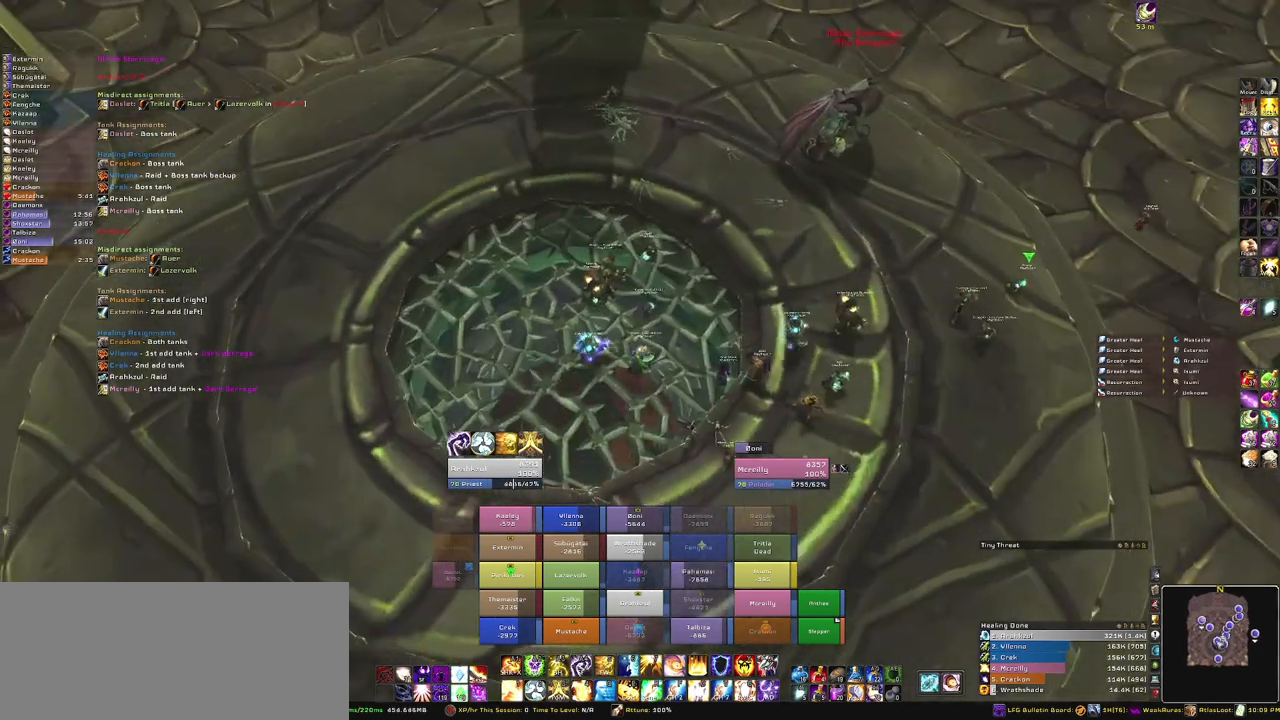
{"keys": [], "mouse": [], "events": [[33, "w", "down"], [133, "a", "up"], [200, "mouse_right", "up"], [267, "mouse_mb5", "up"], [434, "w", "up"]]}
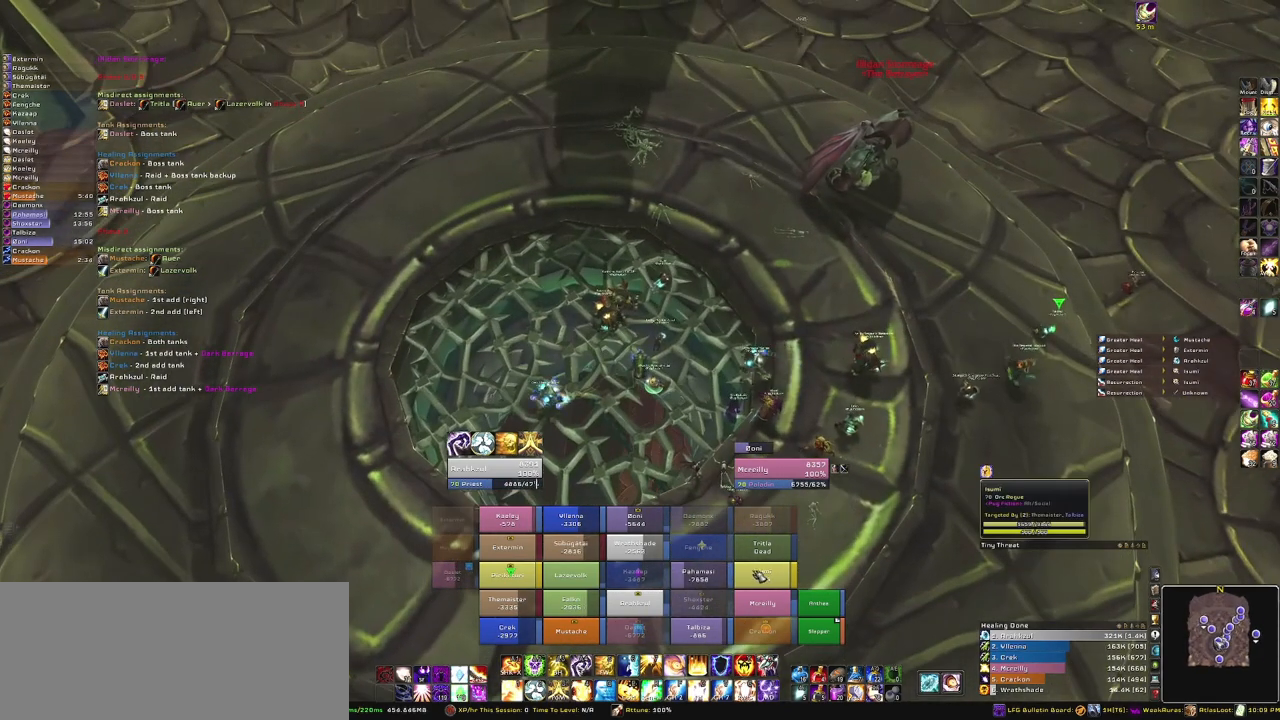
{"keys": [], "mouse": [], "events": [[234, "mouse_left", "down"], [334, "mouse_left", "up"]]}
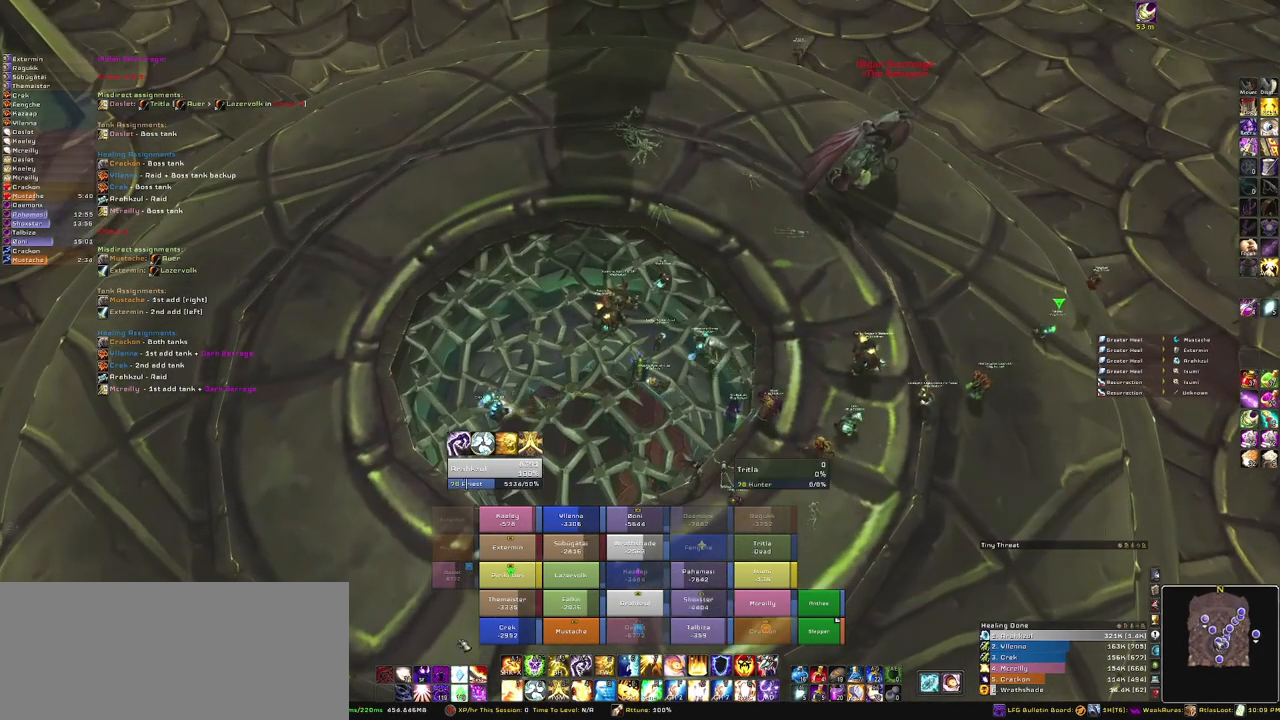
{"keys": [], "mouse": ["left"], "events": [[33, "d", "down"], [300, "d", "up"], [500, "mouse_left", "down"]]}
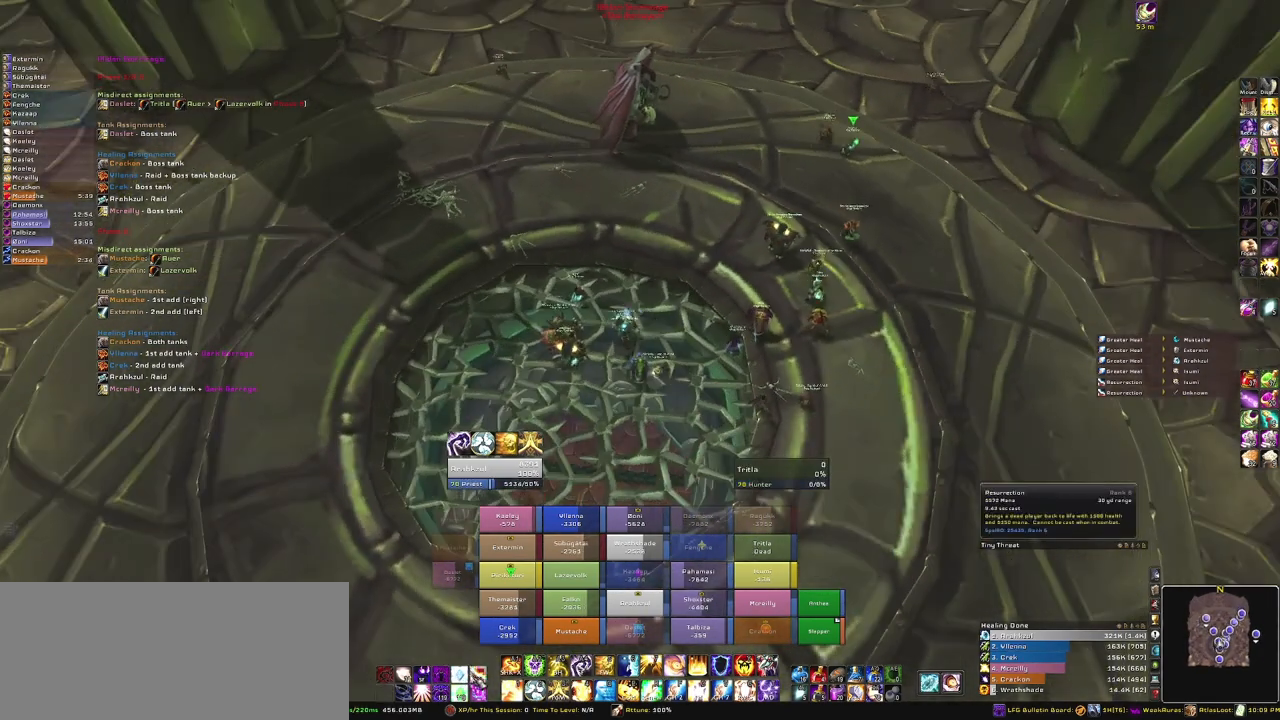
{"keys": [], "mouse": ["right"], "events": [[67, "mouse_left", "up"], [501, "mouse_right", "down"]]}
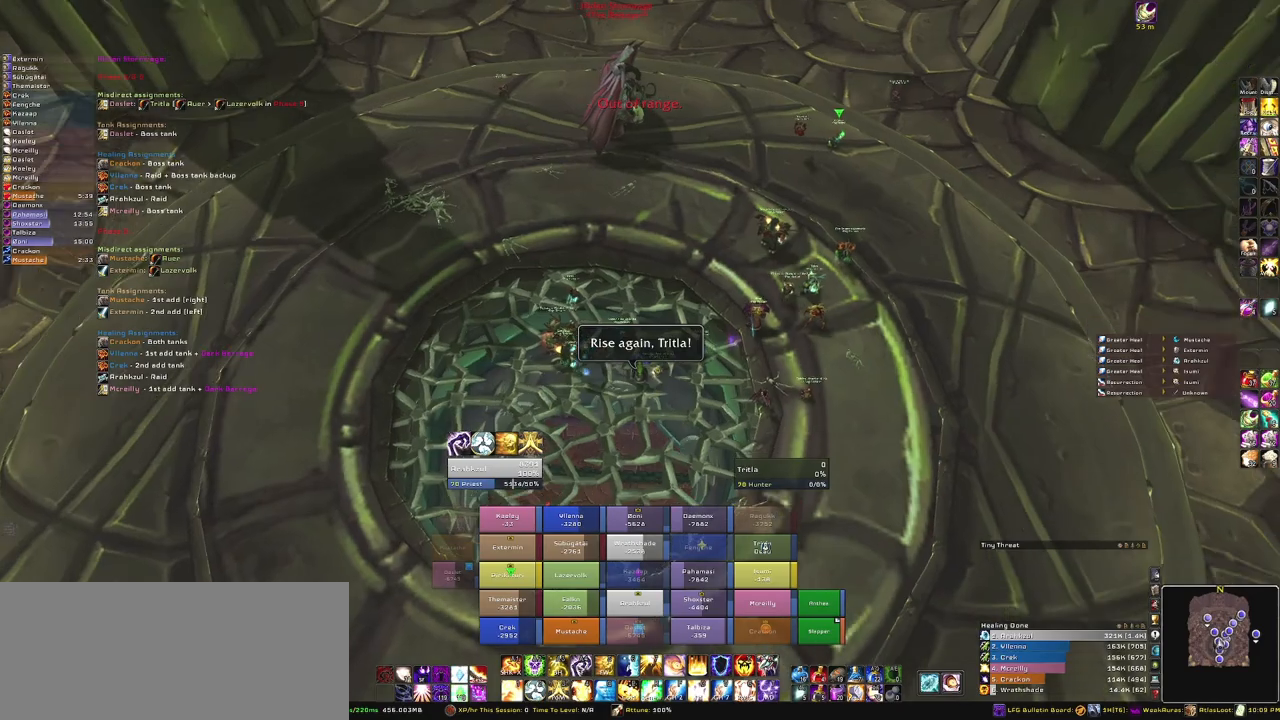
{"keys": ["w"], "mouse": ["right"], "events": [[300, "w", "down"]]}
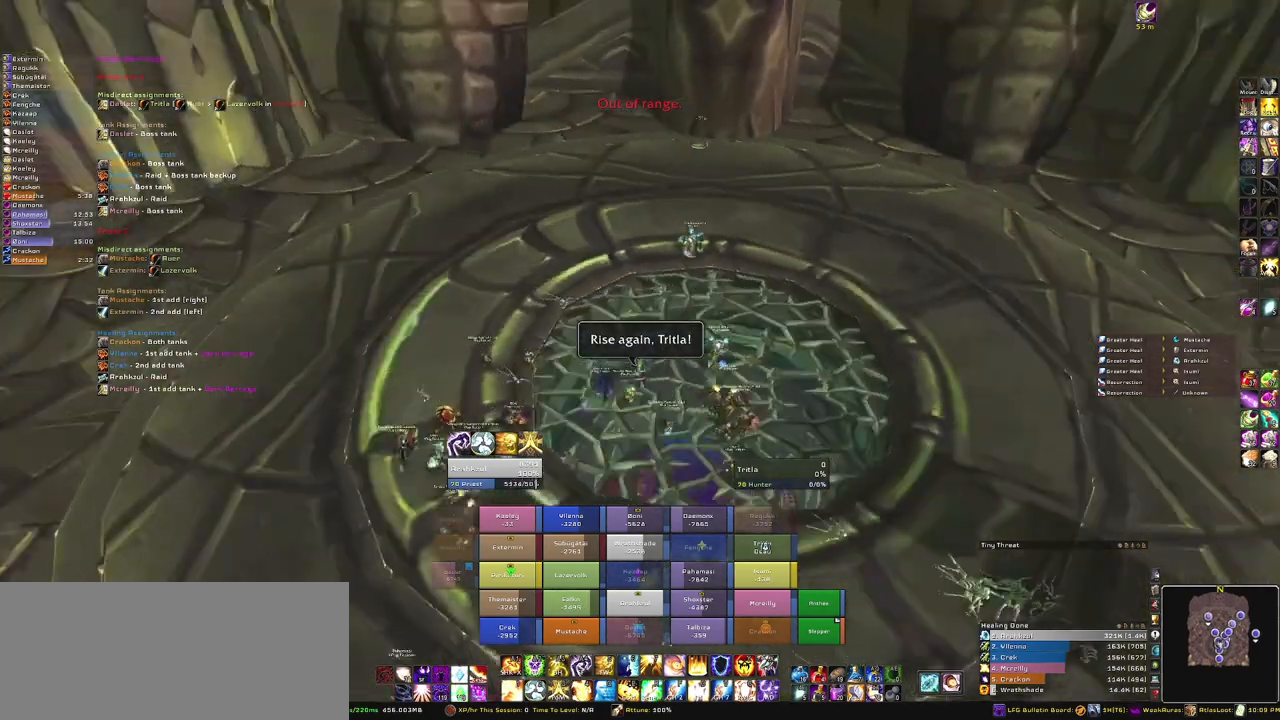
{"keys": ["w"], "mouse": ["right"], "events": []}
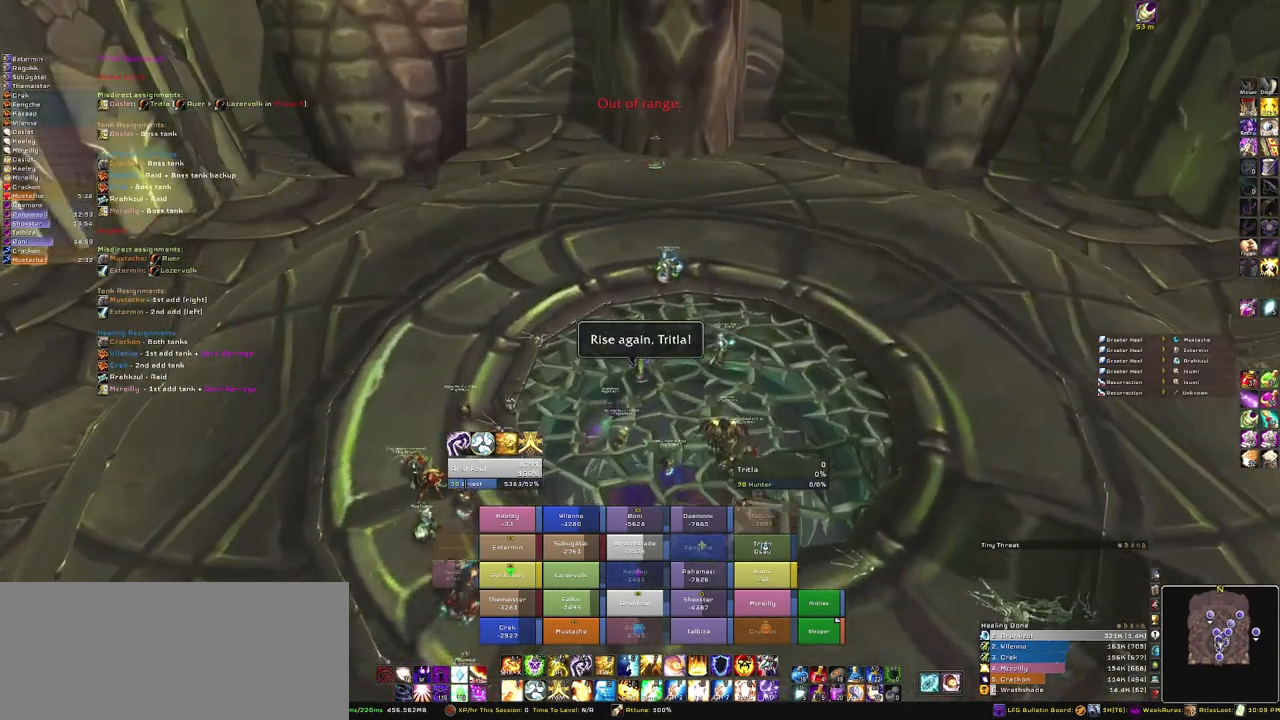
{"keys": ["w"], "mouse": [], "events": [[467, "mouse_right", "up"]]}
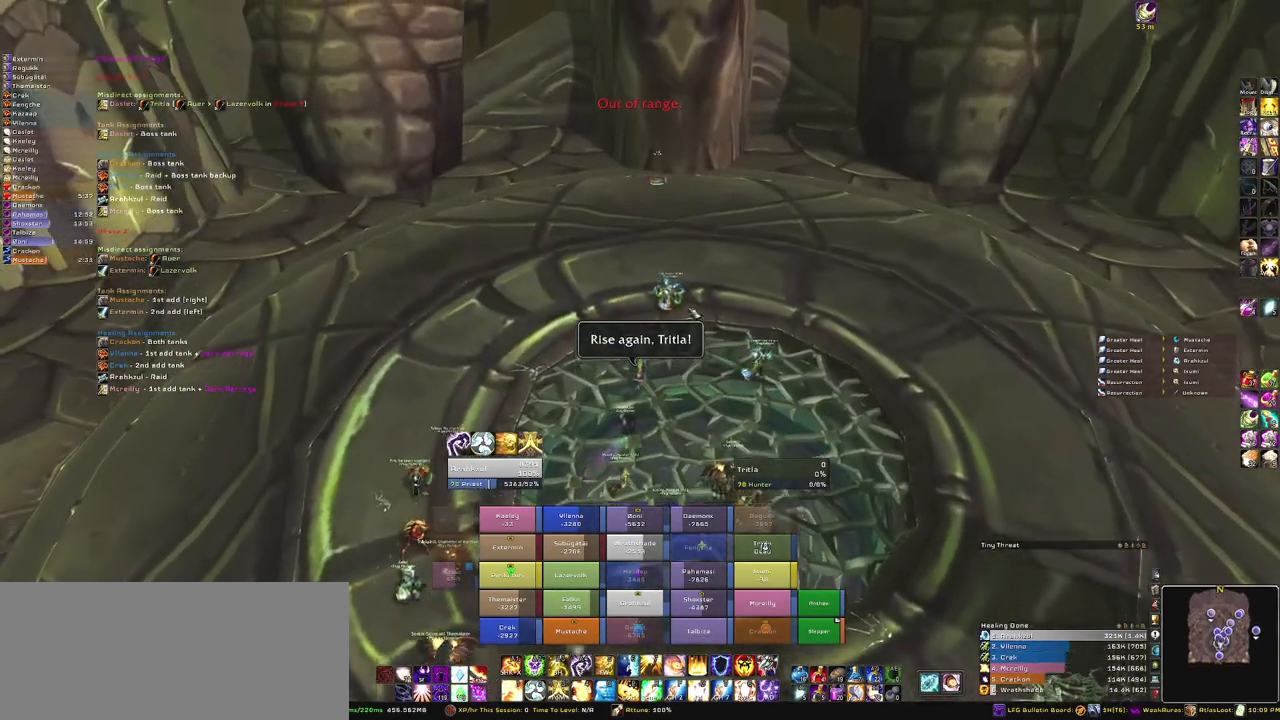
{"keys": ["w"], "mouse": ["right"], "events": [[234, "mouse_right", "down"]]}
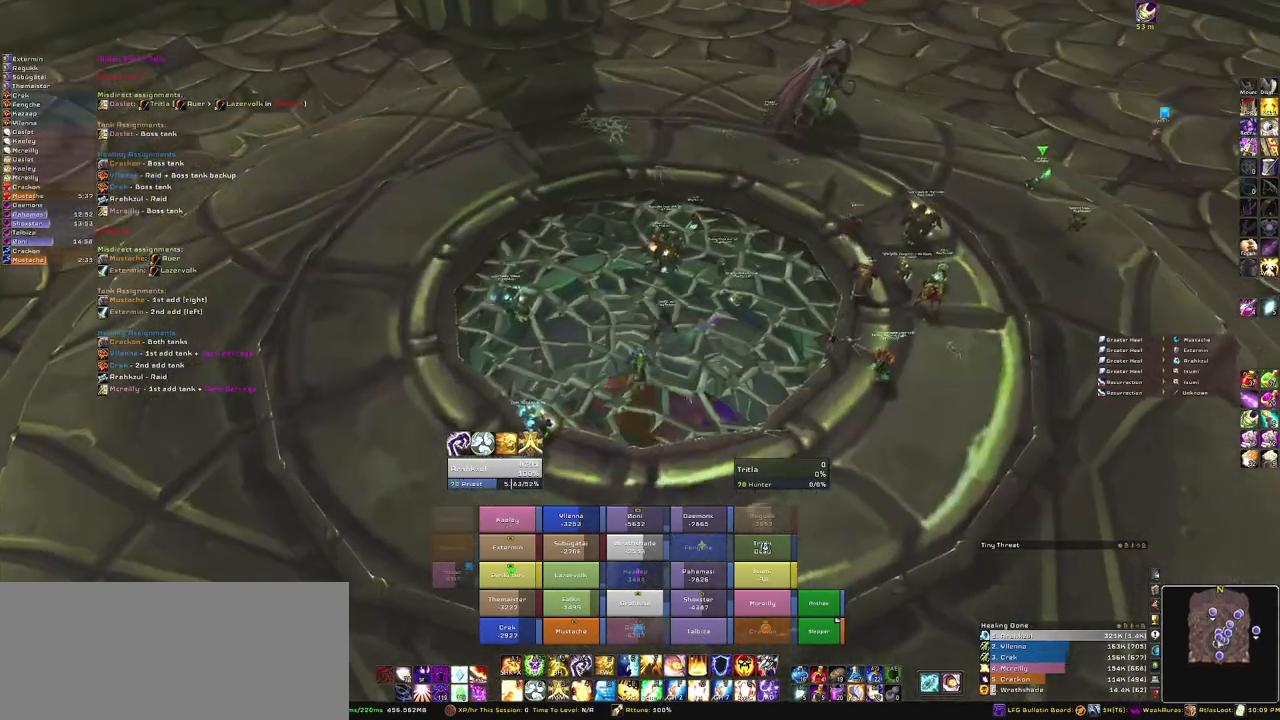
{"keys": ["w"], "mouse": ["right"], "events": [[100, "a", "down"], [300, "a", "up"]]}
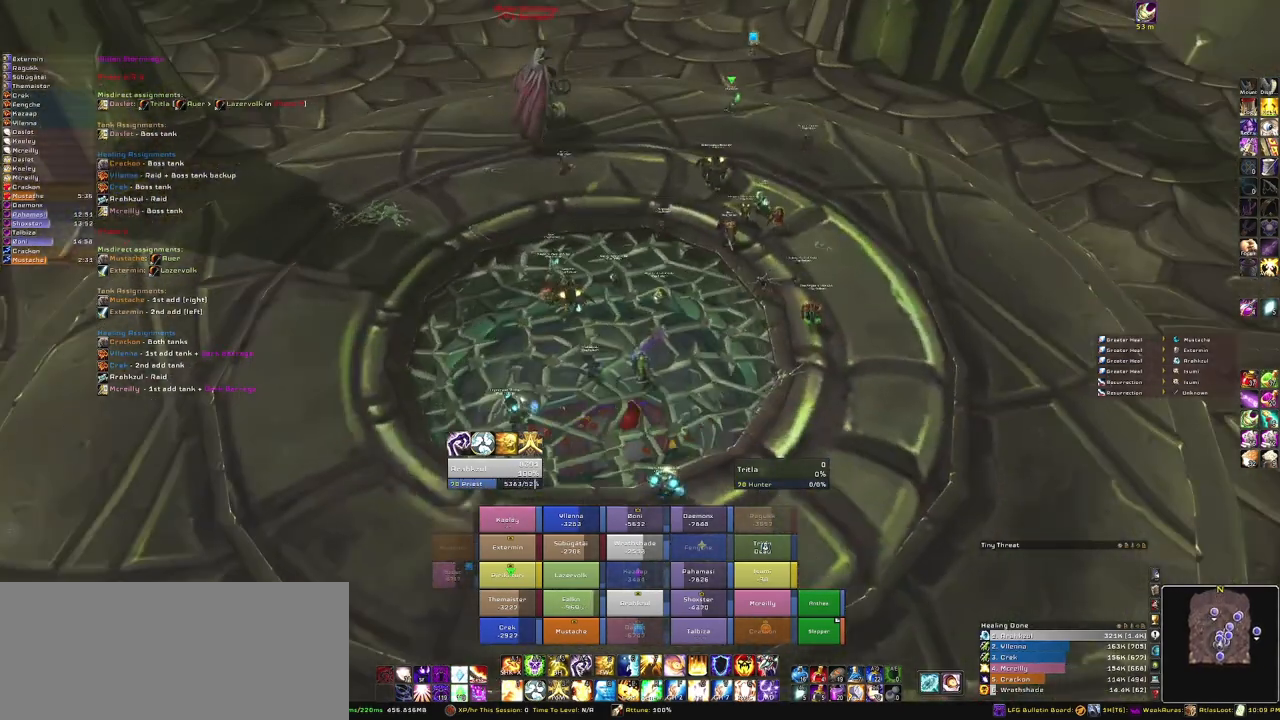
{"keys": ["w"], "mouse": [], "events": [[34, "mouse_right", "up"]]}
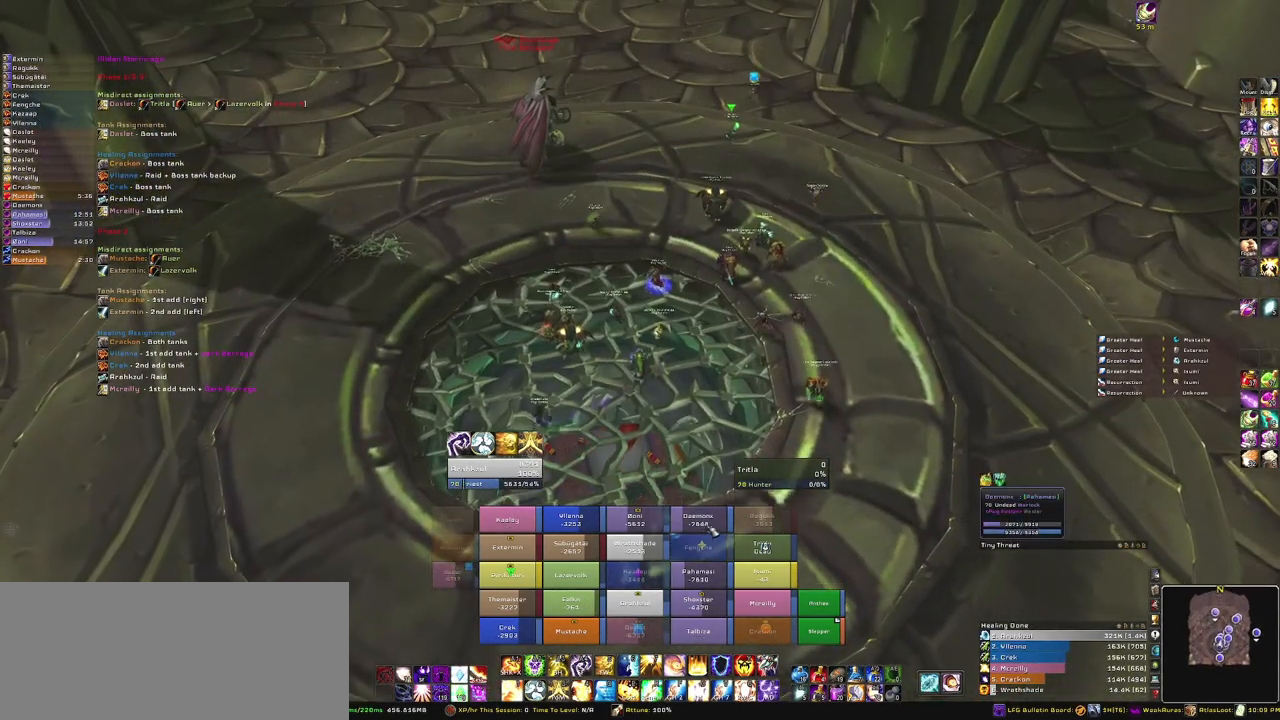
{"keys": [], "mouse": [], "events": [[33, "w", "up"], [167, "v", "down"], [333, "v", "up"]]}
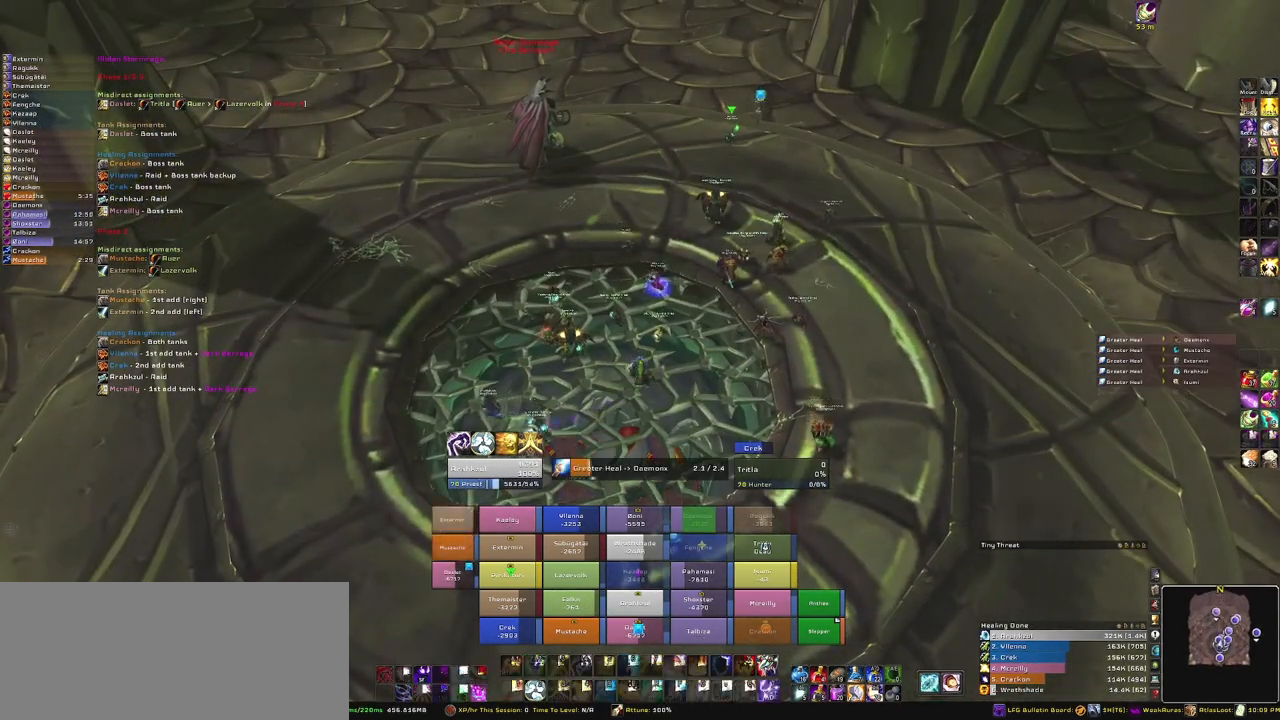
{"keys": [], "mouse": ["right"], "events": [[34, "mouse_right", "down"]]}
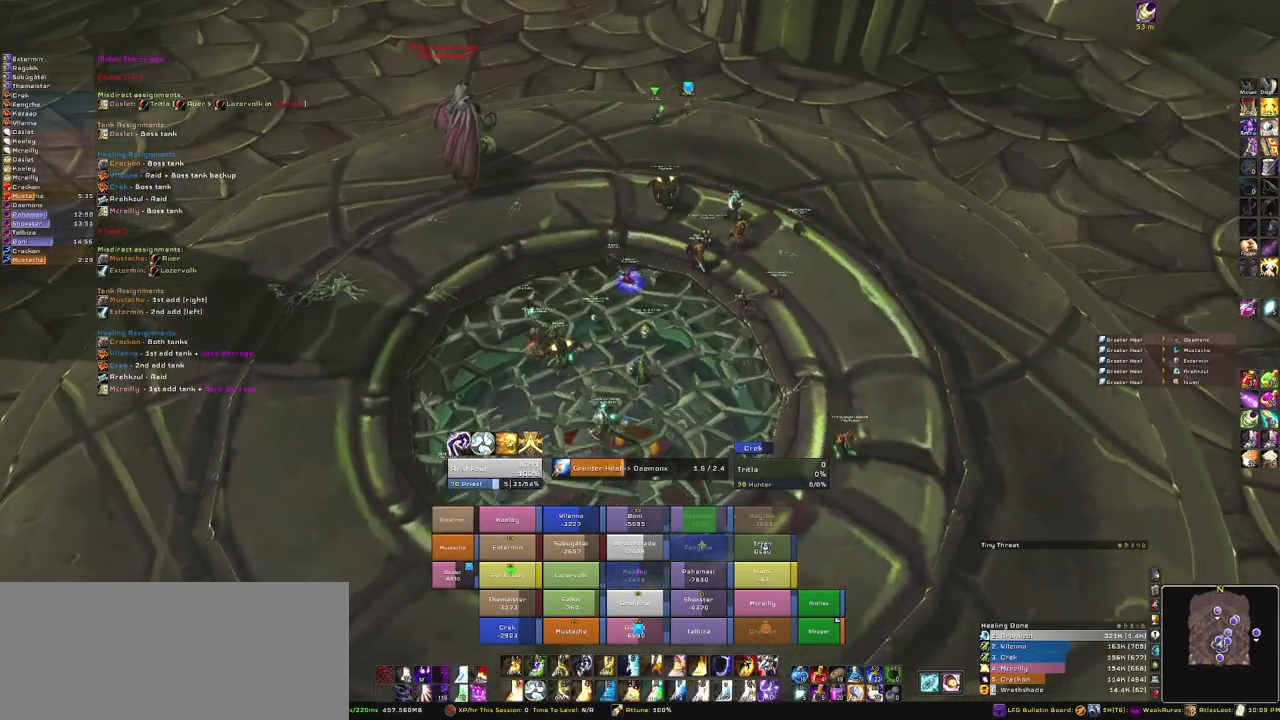
{"keys": [], "mouse": [], "events": [[133, "mouse_right", "up"]]}
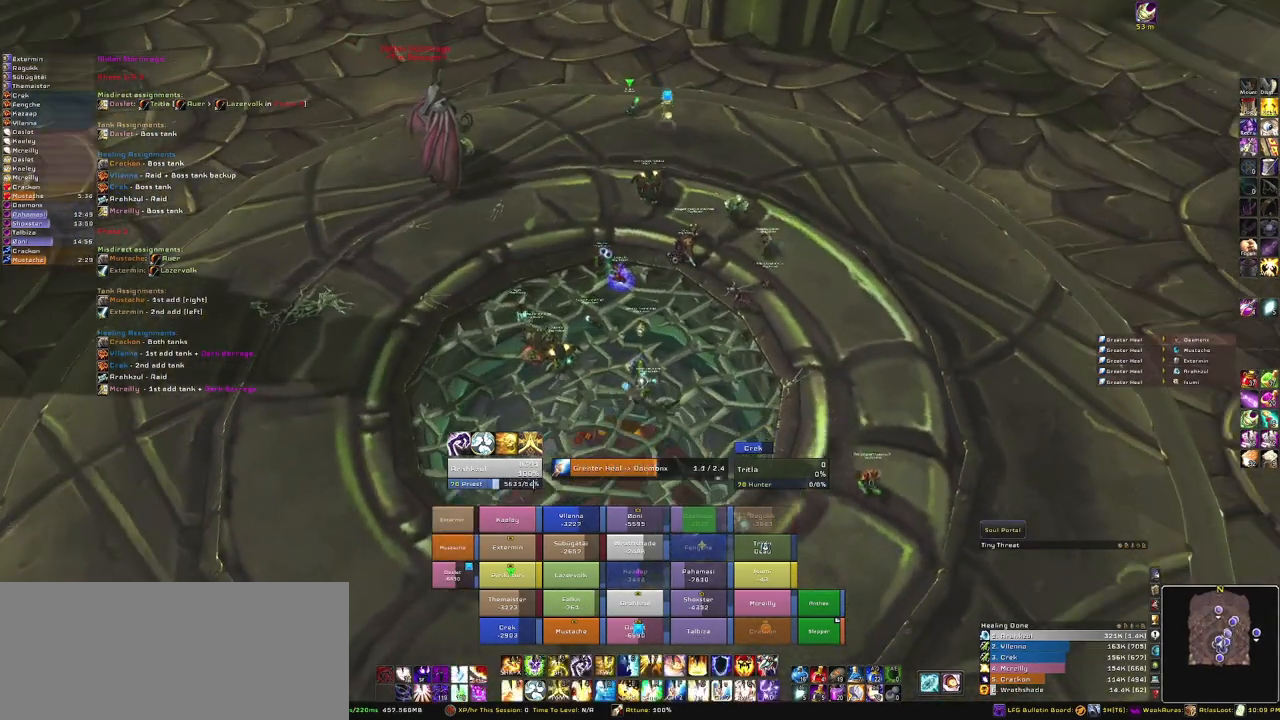
{"keys": [], "mouse": [], "events": []}
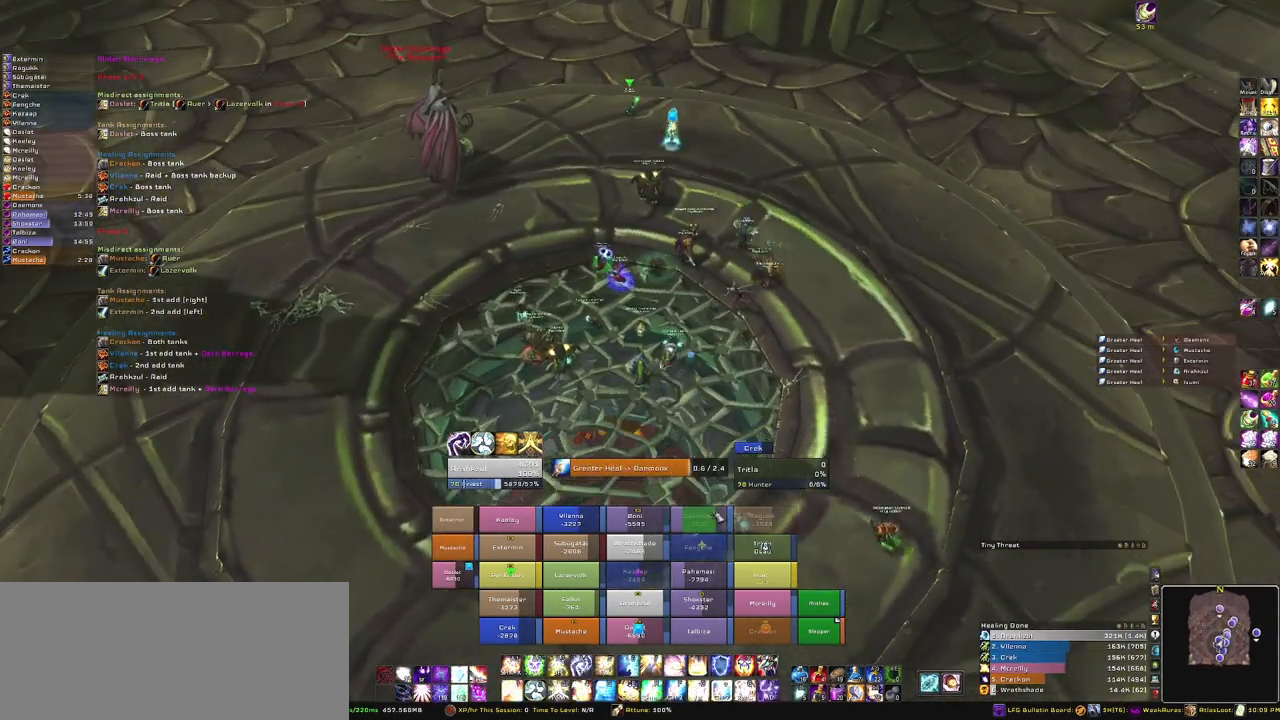
{"keys": [], "mouse": [], "events": []}
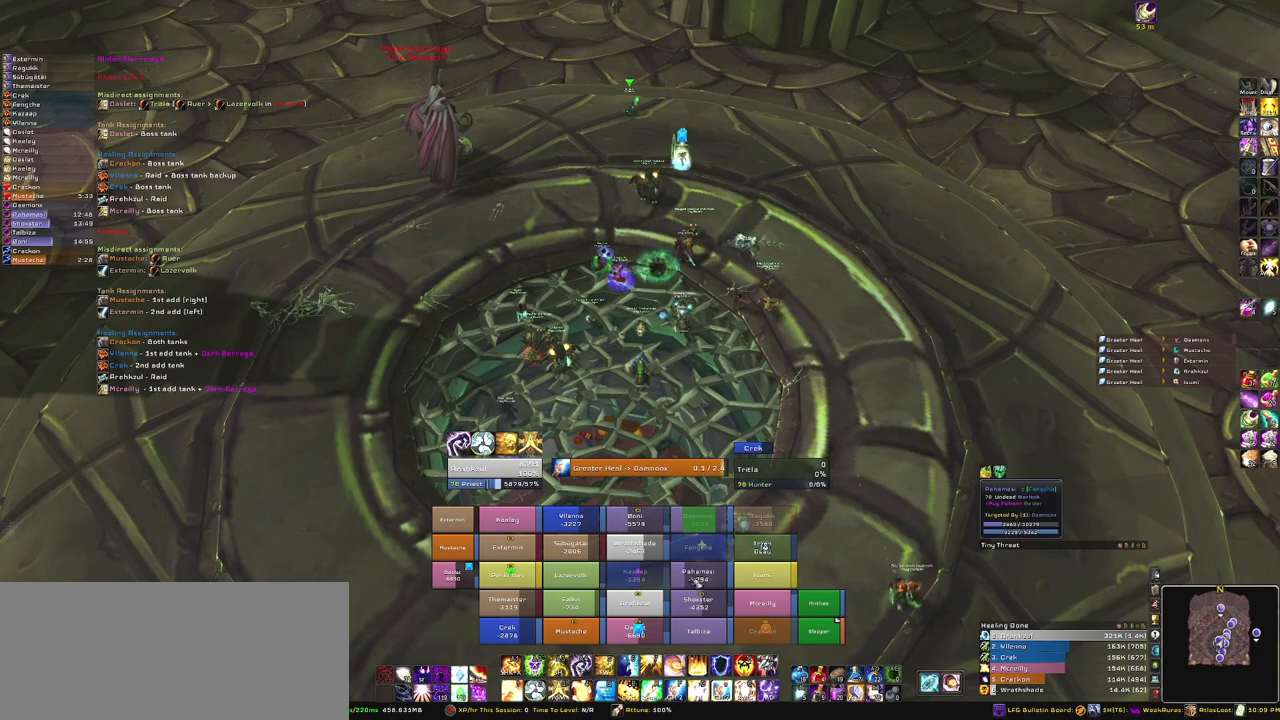
{"keys": [], "mouse": ["right"], "events": [[467, "mouse_right", "down"]]}